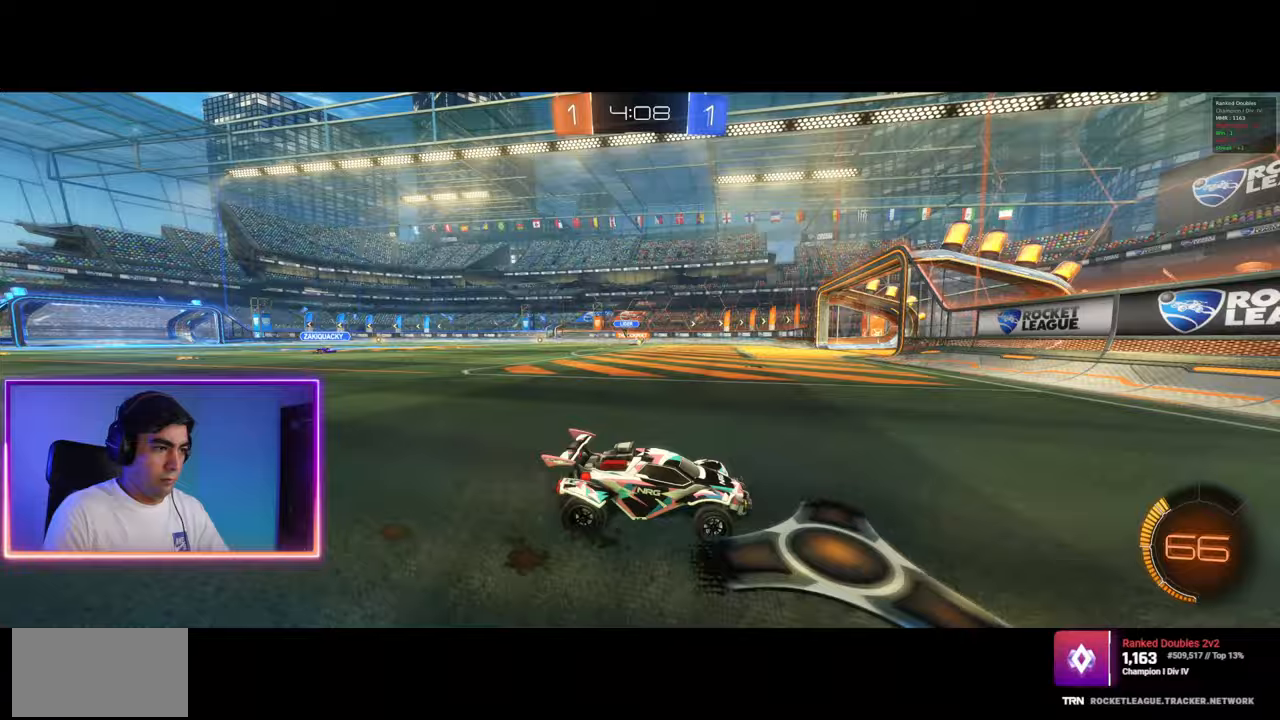
Gameplay with keyboard and mouse; each line is a JSON object with the keys and mouse buttons held at the frame after it. "events" lists presses ("down") and releases ("up") of "a", "ctrl", "d", "e", "q", "s", "shift", "space", "w", "mouse_left", "mouse_wheel", "mouse_right", "mouse_mb4" and "mouse_mb5" between this image and that frame as [ms after this image, input, new state], when the widget could be followed in between. "mouse_left", "mouse_wheel", "mouse_right", "mouse_mb4", "mouse_mb5" = the "left", "wheel", "right", "mb4", "mb5" buttons of the "mouse" list. No other keys are recorded. "wheel" means that the mouse wheel is clicked or scrolled. Mouse movement is not recorded.
{"keys": ["a", "w"], "mouse": [], "events": [[83, "mouse_left", "down"], [167, "mouse_left", "up"]]}
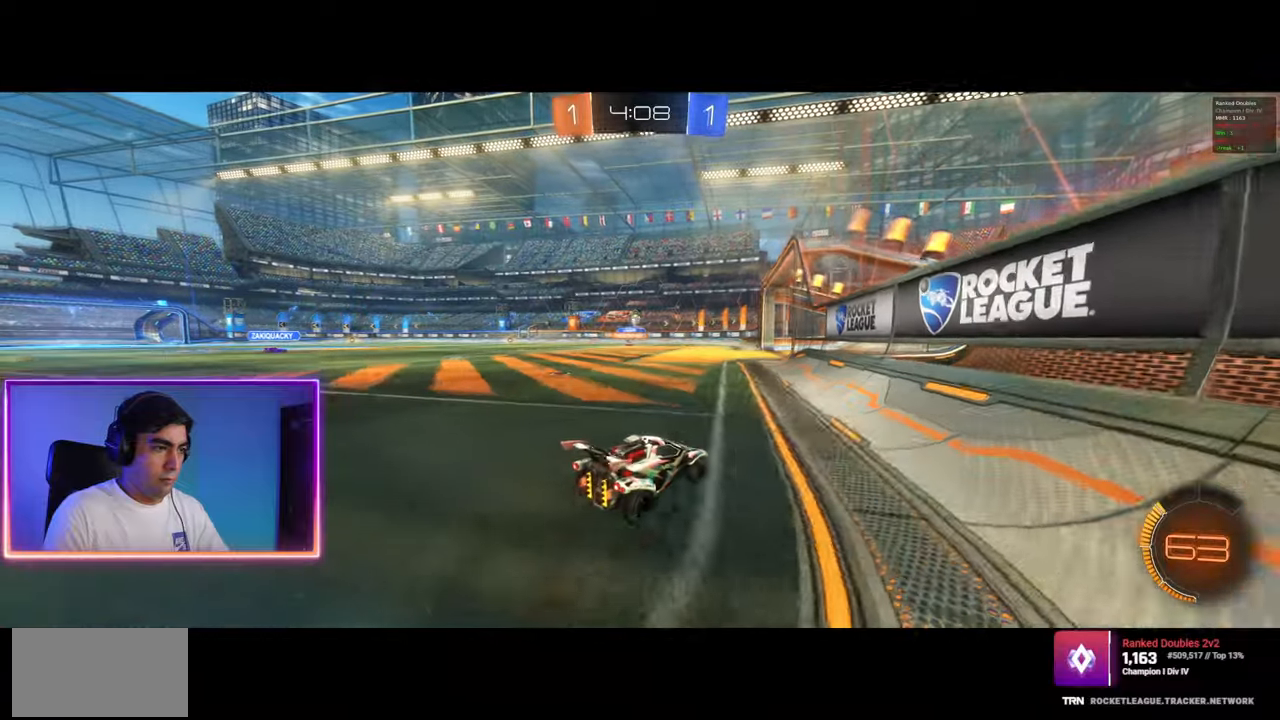
{"keys": ["d", "w"], "mouse": [], "events": [[317, "a", "up"], [383, "d", "down"]]}
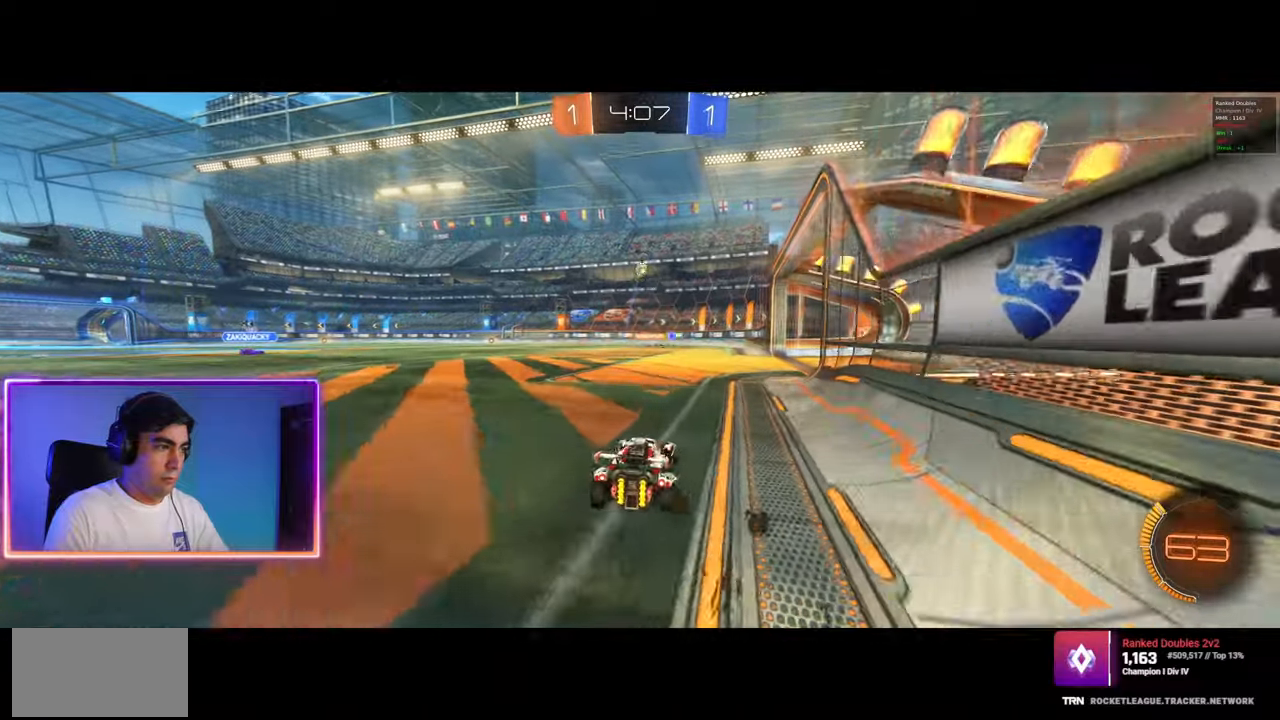
{"keys": ["w"], "mouse": [], "events": [[100, "d", "up"]]}
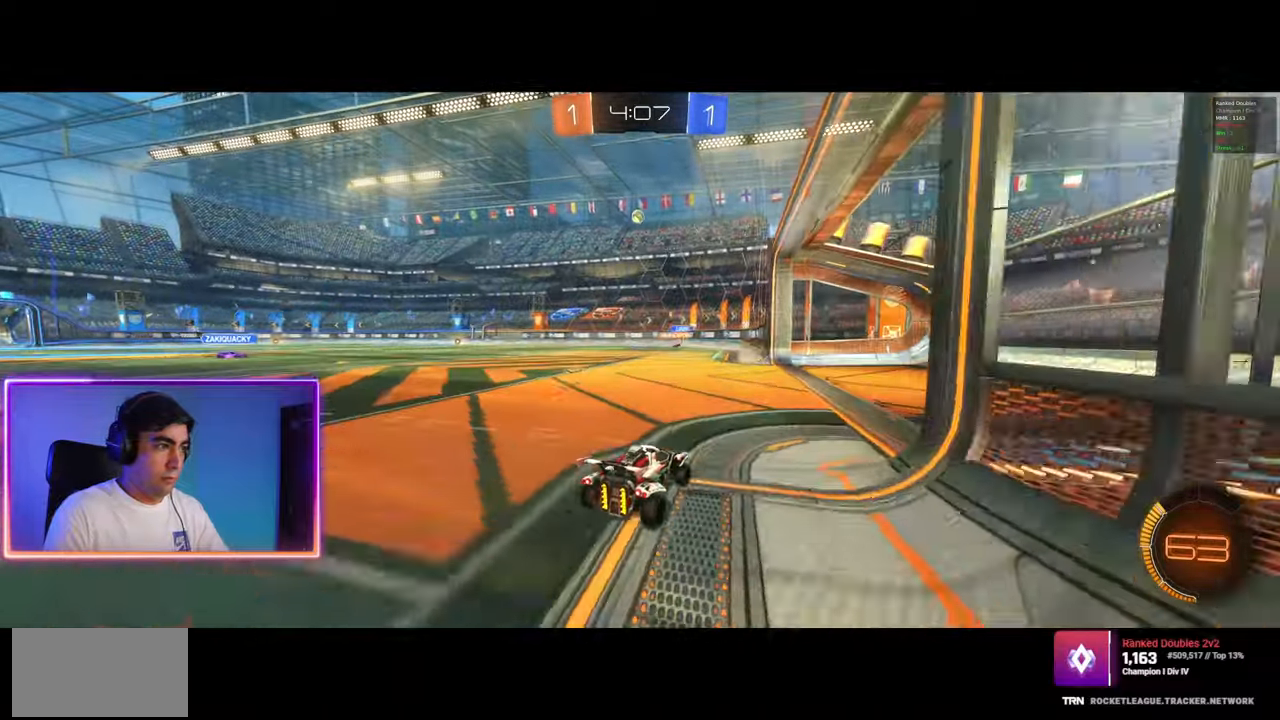
{"keys": ["w"], "mouse": ["left"], "events": [[250, "a", "down"], [267, "mouse_left", "down"], [367, "a", "up"]]}
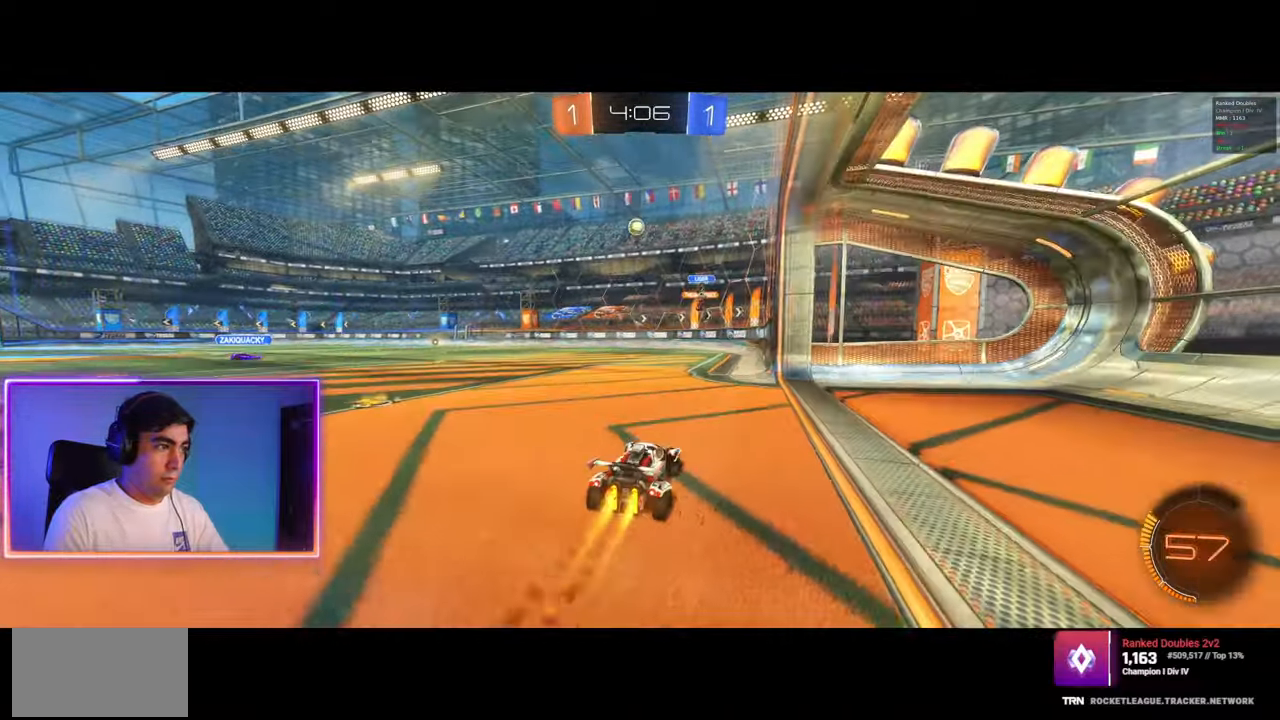
{"keys": ["d", "s"], "mouse": [], "events": [[150, "a", "down"], [200, "a", "up"], [200, "mouse_left", "up"], [283, "w", "up"], [383, "s", "down"], [450, "d", "down"]]}
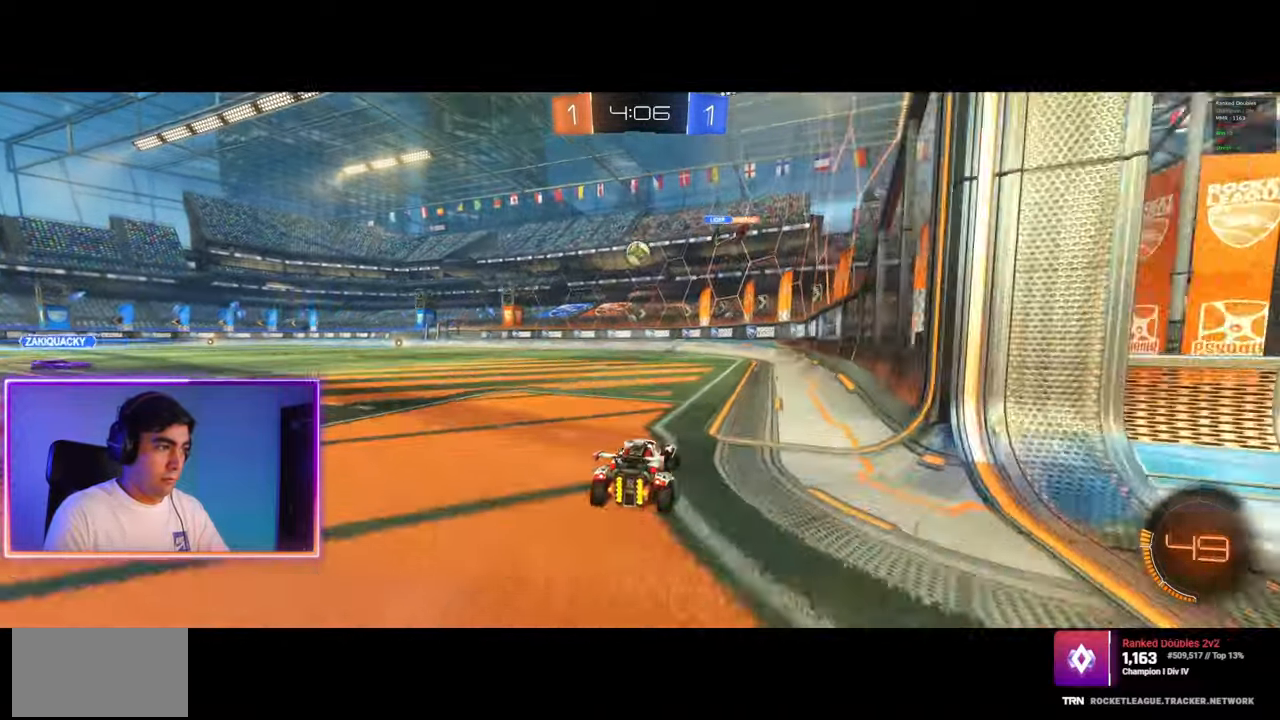
{"keys": ["d", "w"], "mouse": [], "events": [[200, "s", "up"], [283, "s", "down"], [283, "w", "down"], [400, "s", "up"]]}
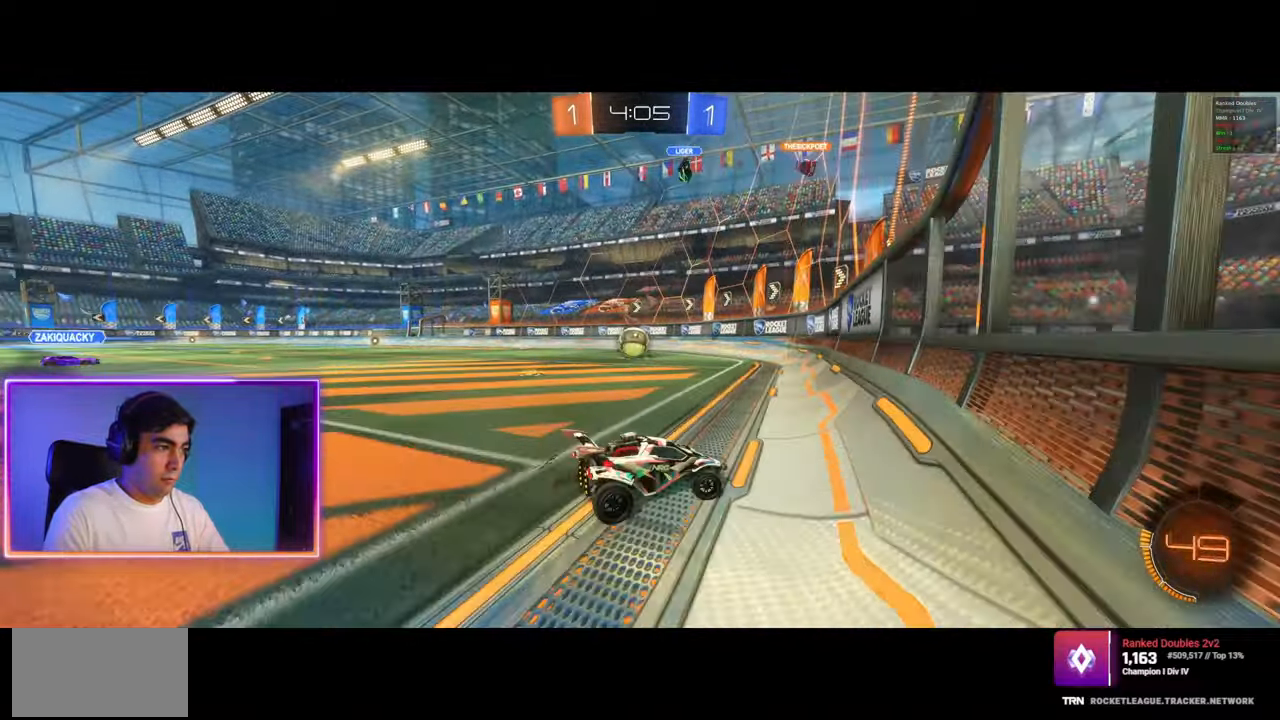
{"keys": ["a", "w"], "mouse": [], "events": [[250, "d", "up"], [333, "a", "down"]]}
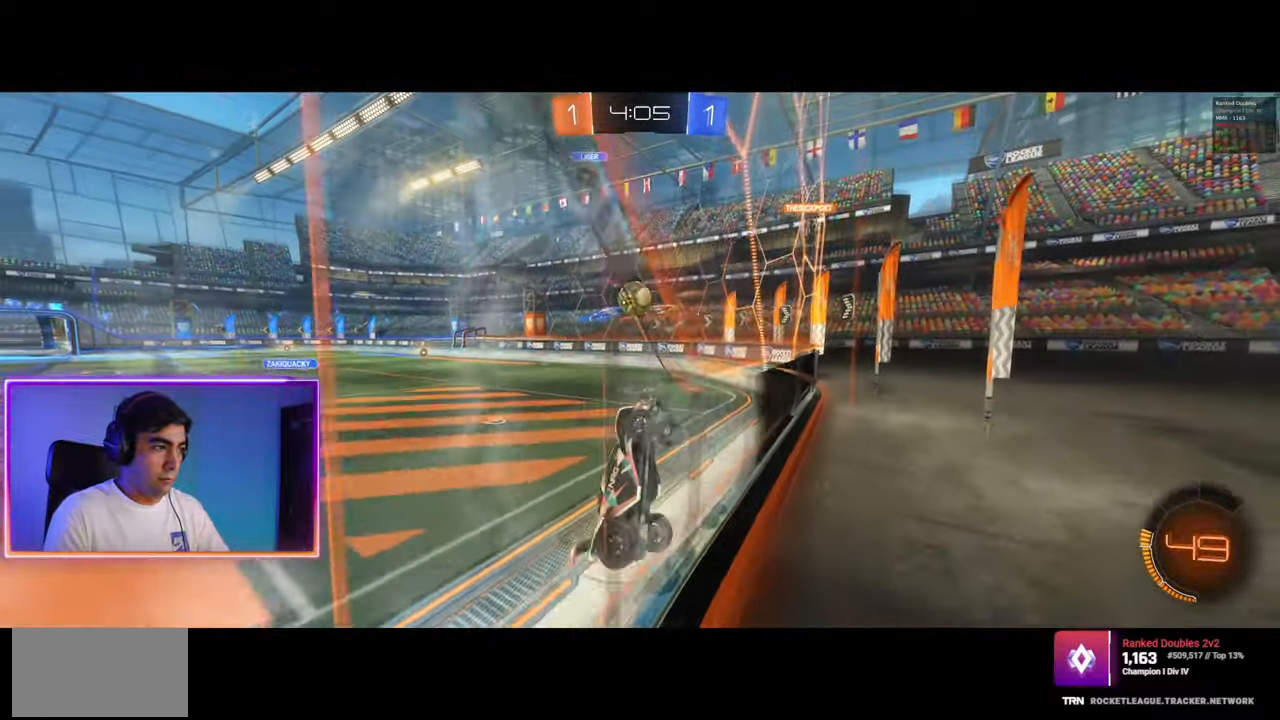
{"keys": ["e", "s"], "mouse": ["right"], "events": [[17, "a", "up"], [117, "a", "down"], [317, "mouse_right", "down"], [317, "w", "up"], [333, "a", "up"], [367, "e", "down"], [417, "s", "down"], [433, "a", "down"], [450, "a", "up"]]}
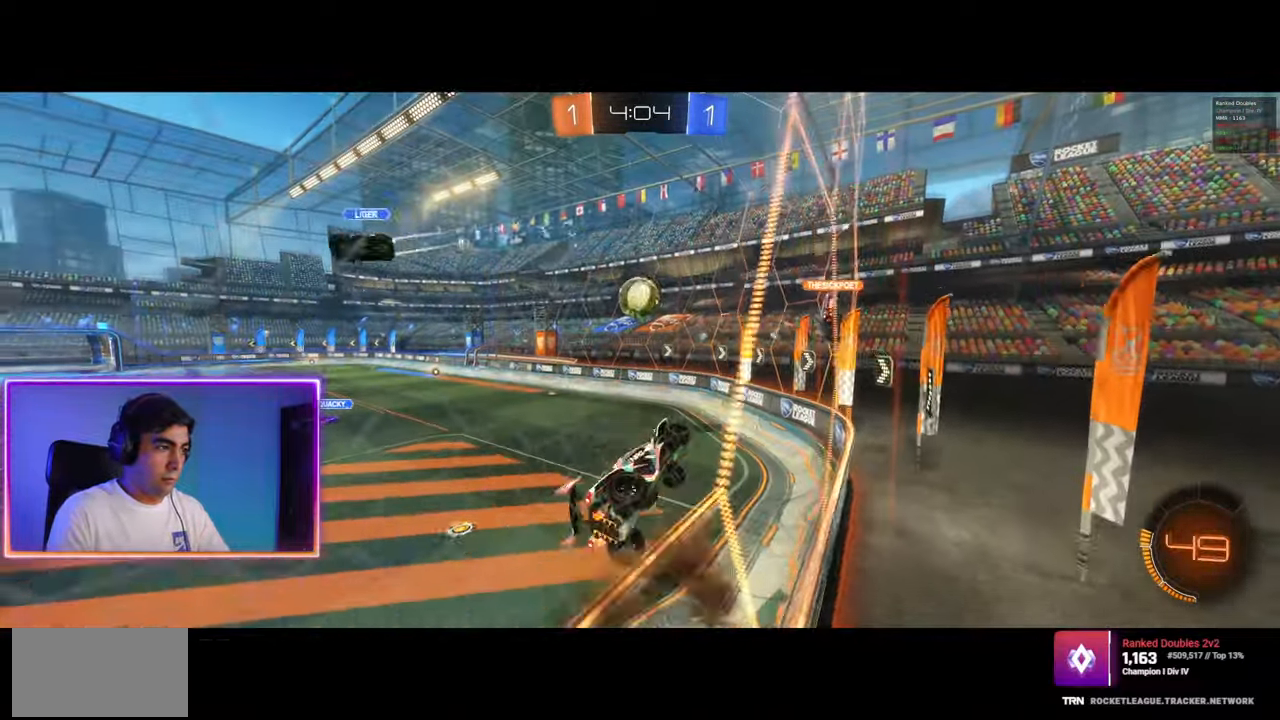
{"keys": ["d"], "mouse": ["left"], "events": [[67, "mouse_left", "down"], [117, "e", "up"], [117, "mouse_right", "up"], [133, "s", "up"], [233, "d", "down"]]}
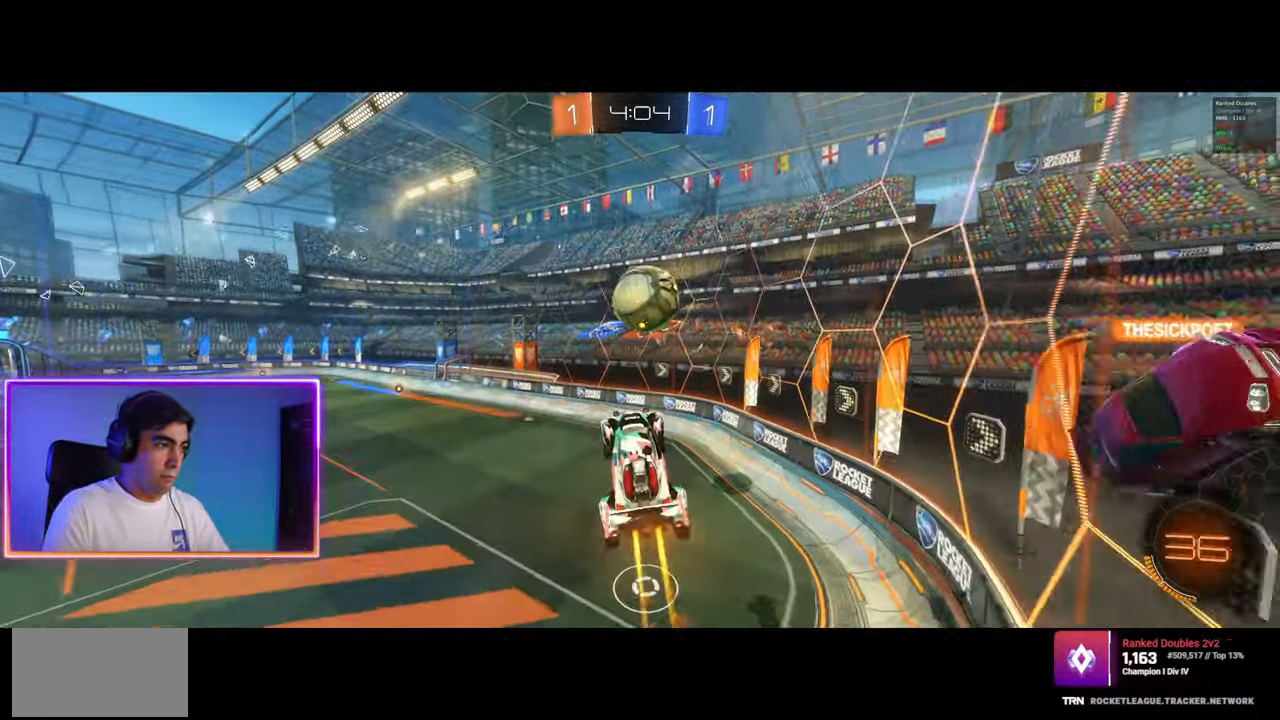
{"keys": ["d", "w"], "mouse": ["left", "right"], "events": [[100, "w", "down"], [233, "mouse_right", "down"]]}
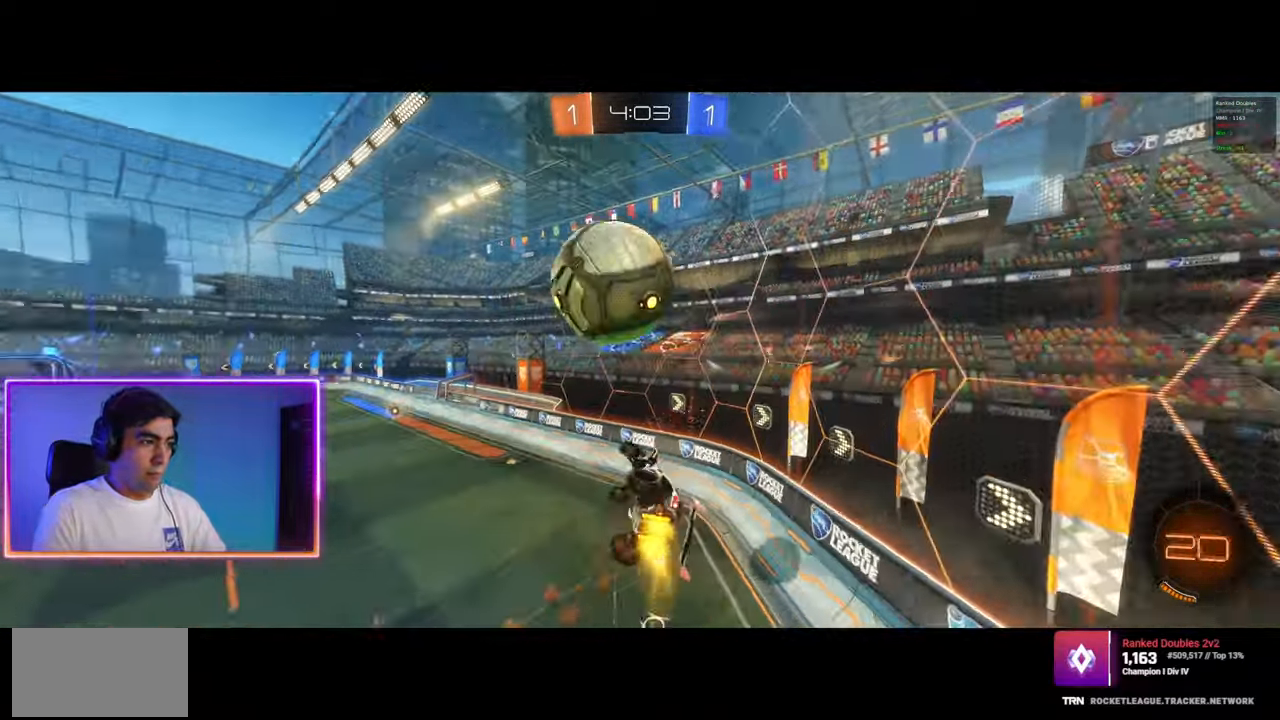
{"keys": ["a", "w"], "mouse": [], "events": [[67, "mouse_left", "up"], [83, "d", "up"], [83, "mouse_right", "up"], [200, "a", "down"]]}
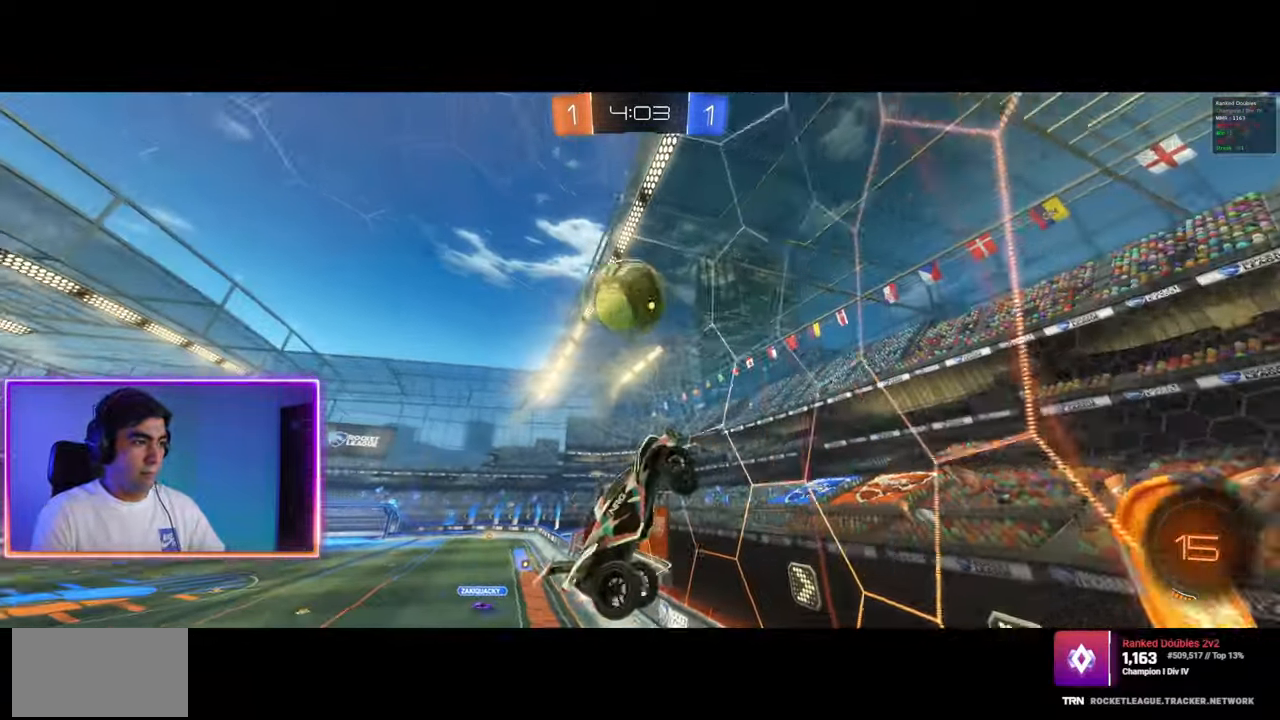
{"keys": ["a", "w"], "mouse": ["left"], "events": [[483, "mouse_left", "down"]]}
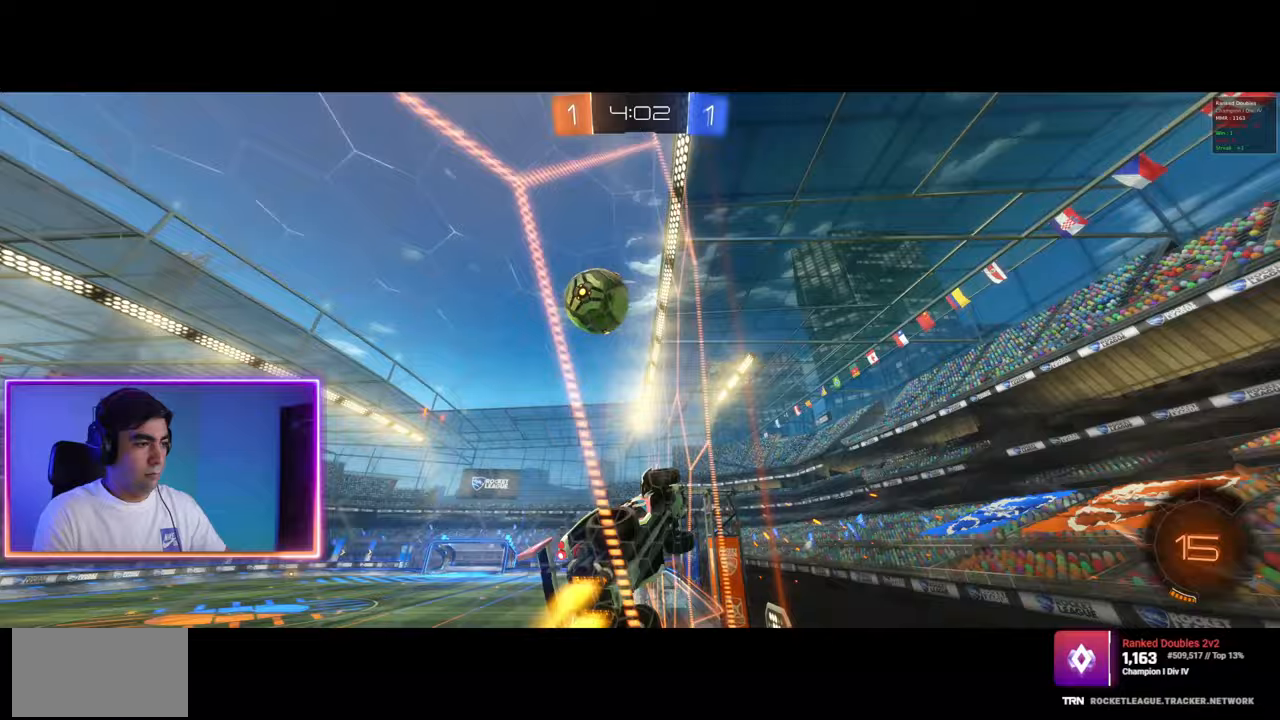
{"keys": ["a", "w"], "mouse": ["left"], "events": [[200, "mouse_left", "up"], [233, "mouse_left", "down"]]}
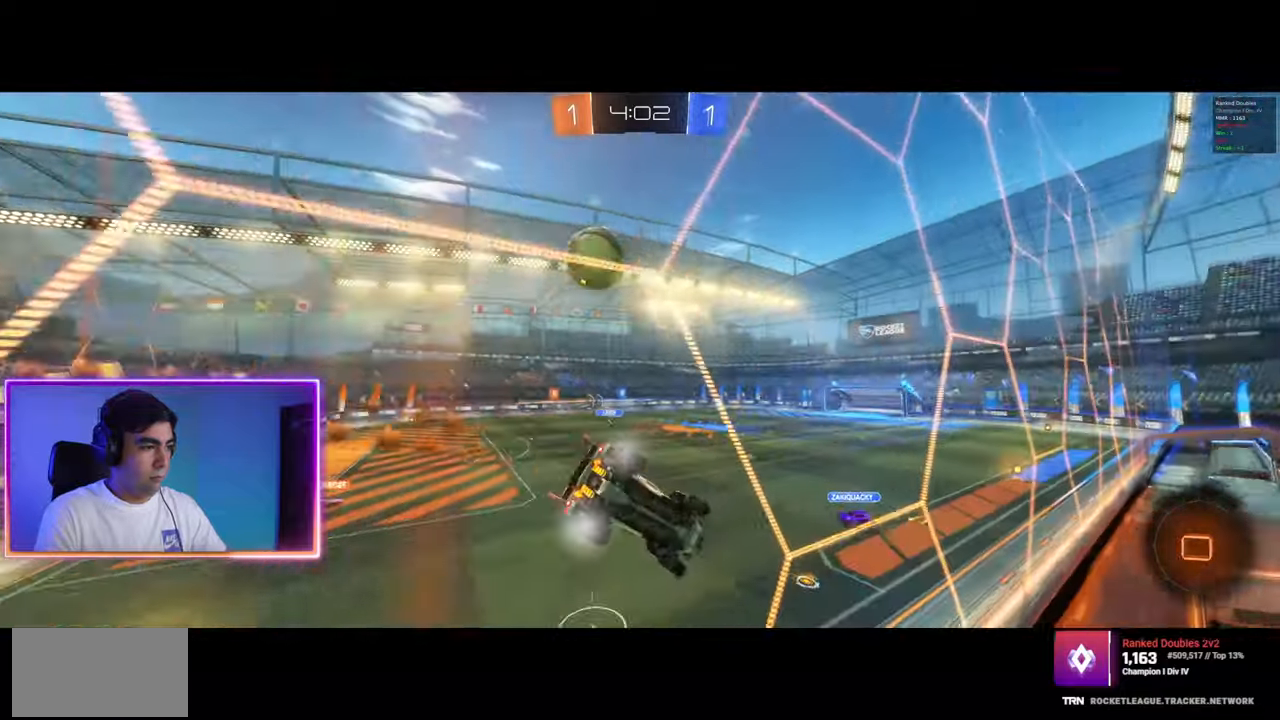
{"keys": ["a", "shift", "w"], "mouse": [], "events": [[483, "mouse_left", "up"], [500, "shift", "down"]]}
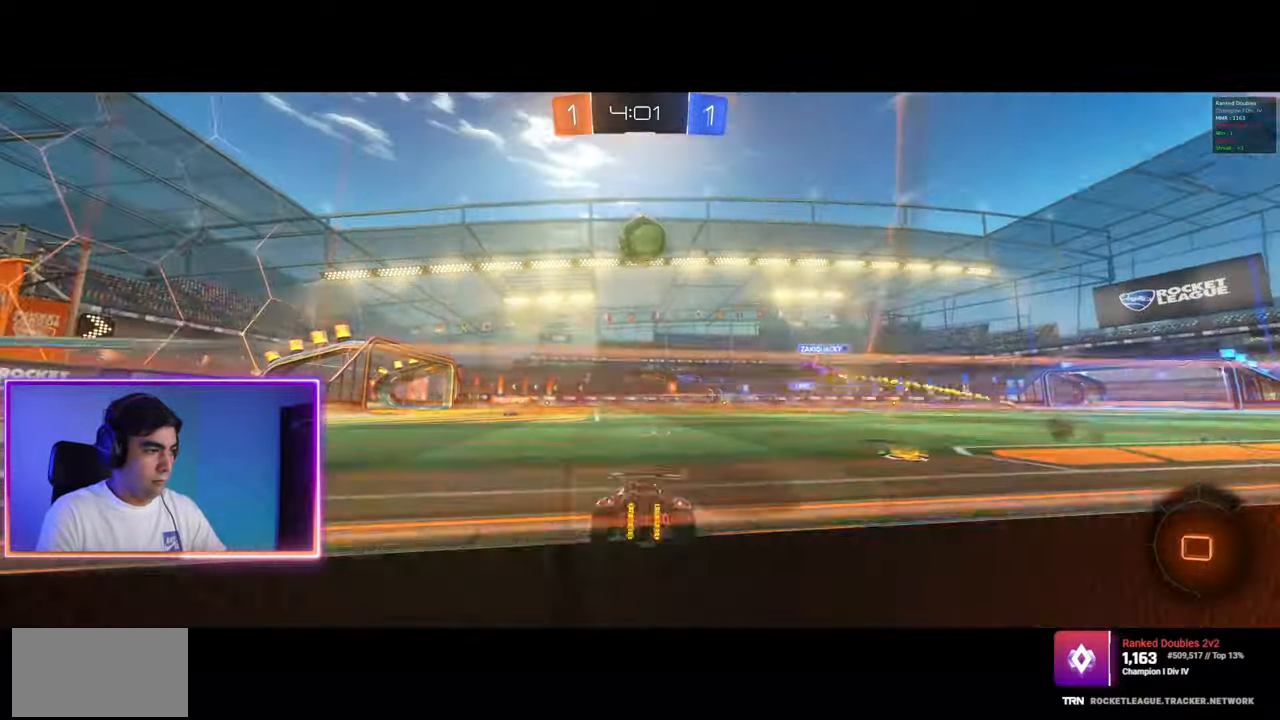
{"keys": ["a", "w"], "mouse": [], "events": [[100, "shift", "up"]]}
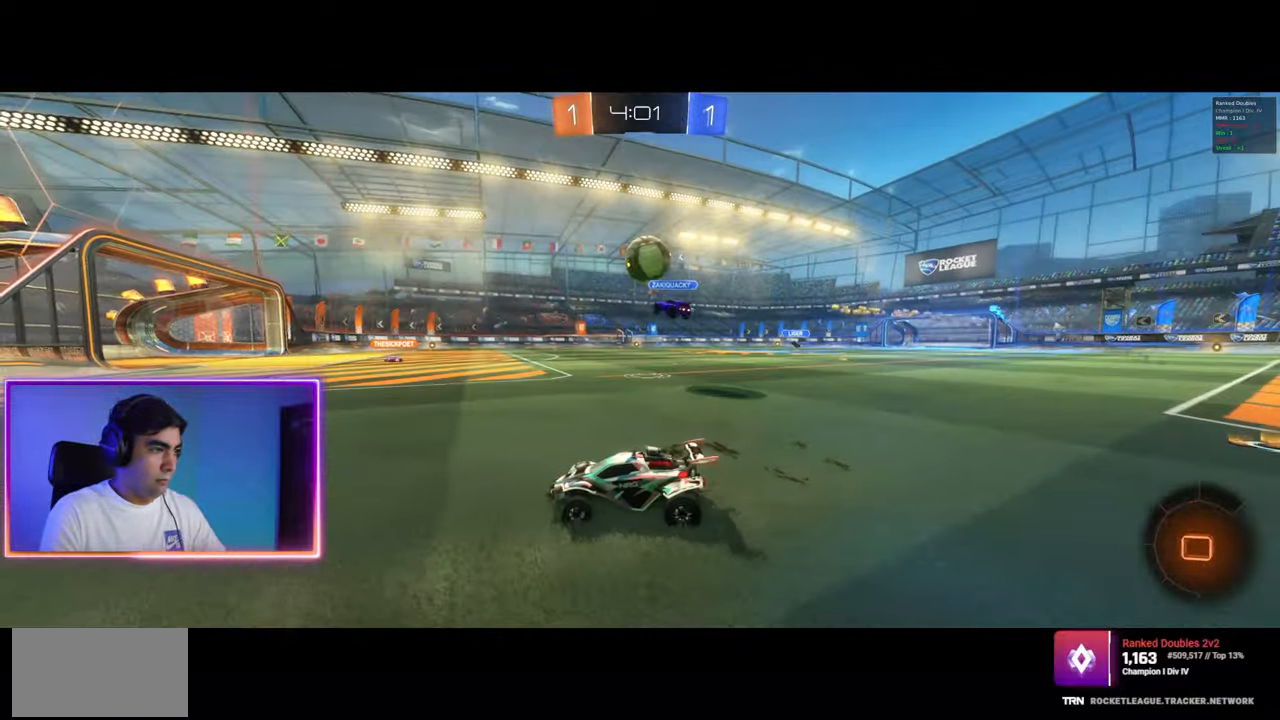
{"keys": ["d", "w"], "mouse": ["left"], "events": [[150, "a", "up"], [217, "d", "down"], [333, "mouse_left", "down"], [450, "mouse_left", "up"], [500, "mouse_left", "down"]]}
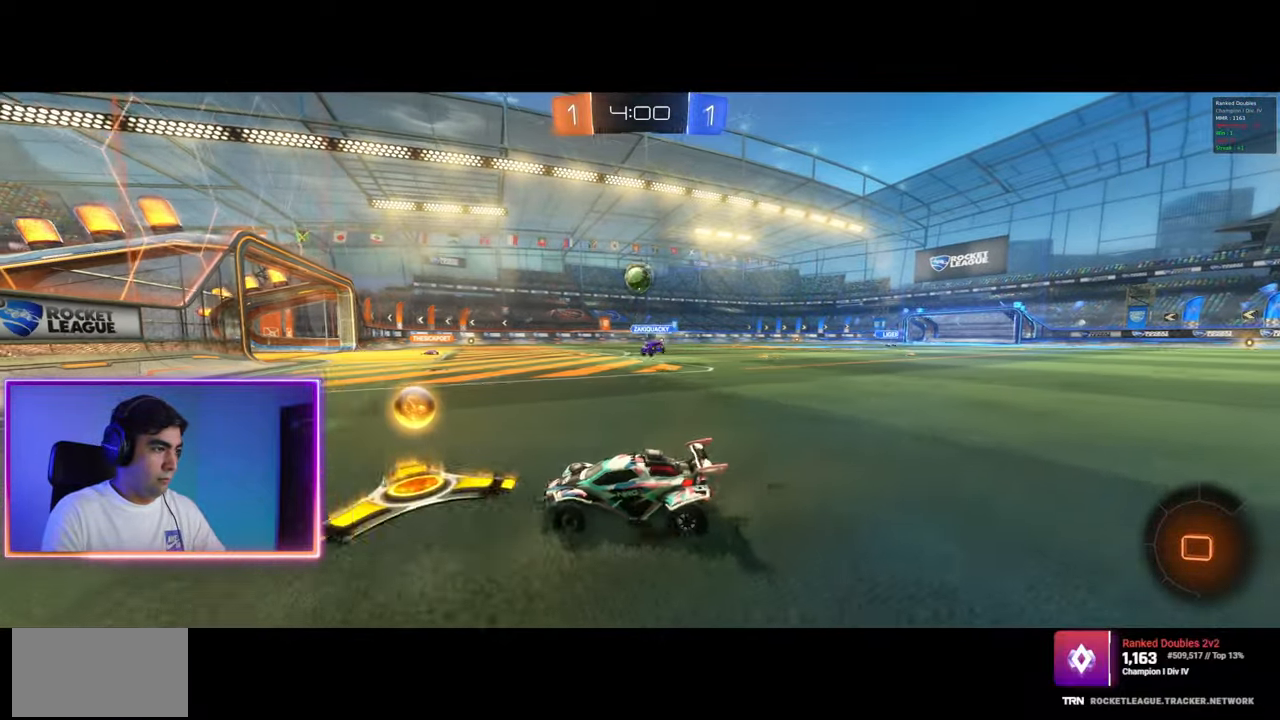
{"keys": ["w"], "mouse": [], "events": [[117, "mouse_left", "up"], [200, "mouse_left", "down"], [317, "d", "up"], [317, "mouse_left", "up"]]}
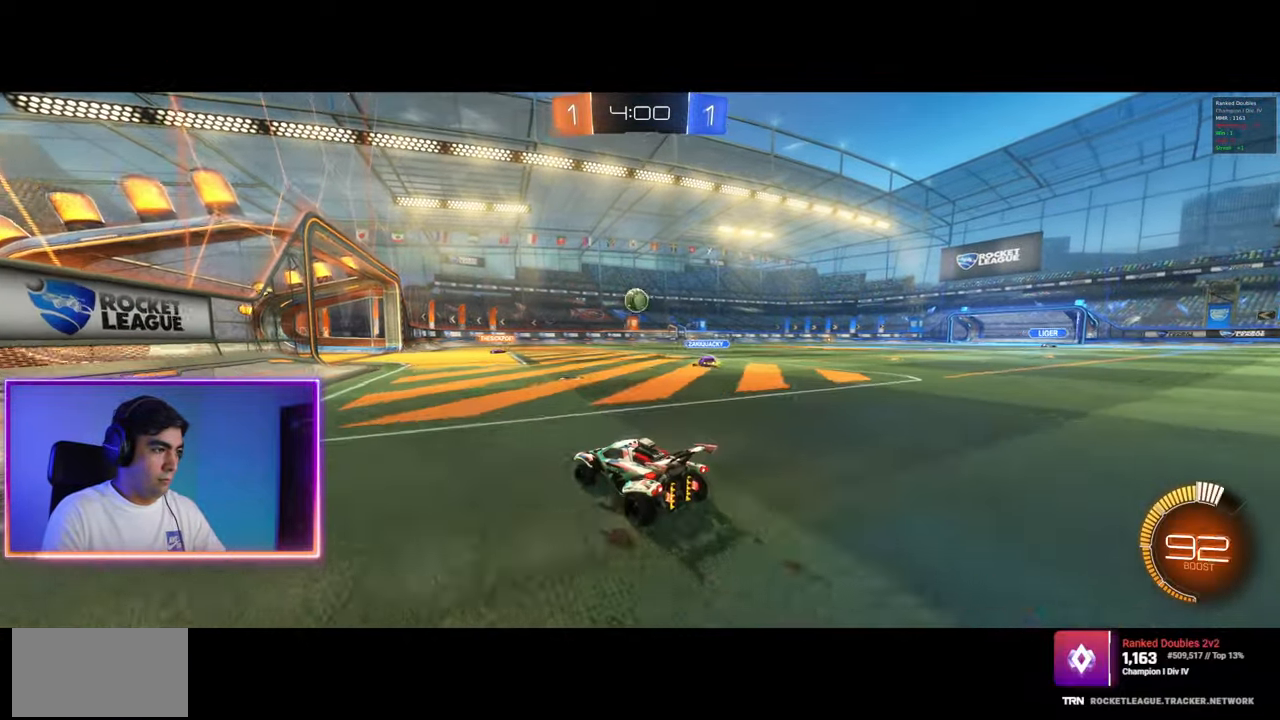
{"keys": ["d", "w"], "mouse": [], "events": [[50, "d", "down"], [50, "mouse_left", "down"], [167, "mouse_left", "up"]]}
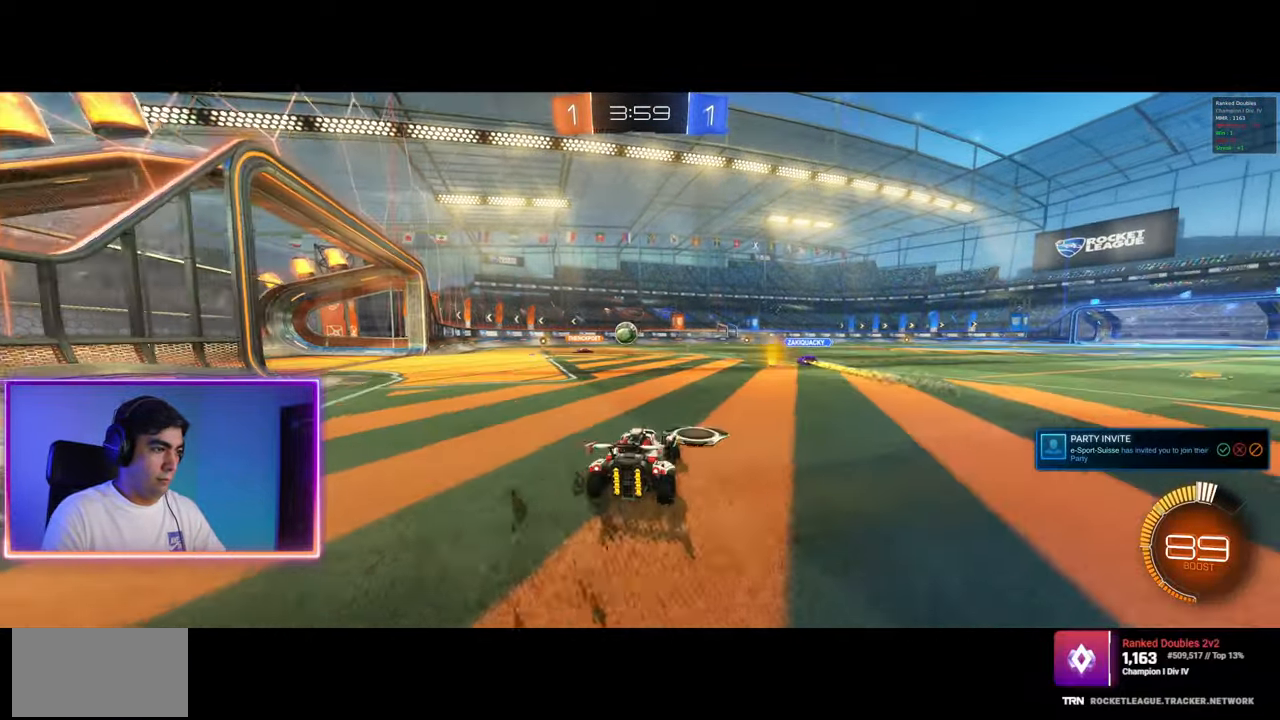
{"keys": ["a", "w"], "mouse": [], "events": [[167, "d", "up"], [283, "a", "down"]]}
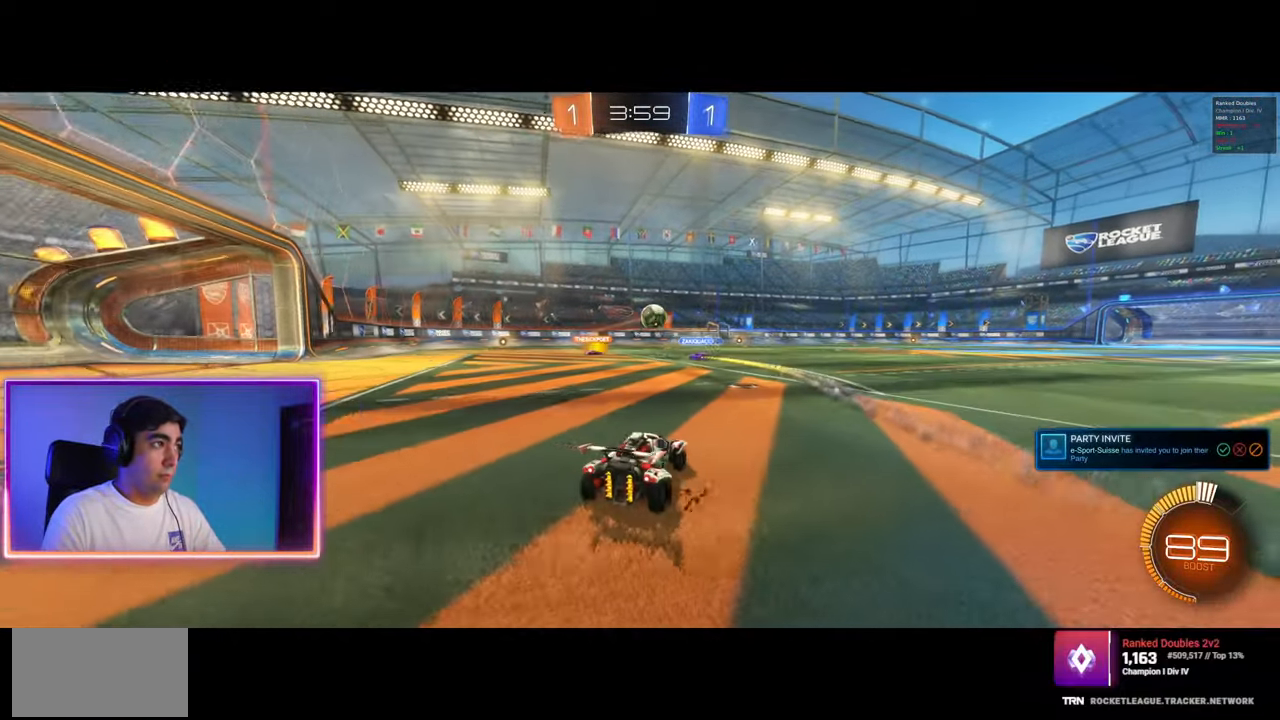
{"keys": ["a", "q", "w"], "mouse": ["left", "right"], "events": [[50, "a", "up"], [233, "d", "down"], [333, "d", "up"], [400, "q", "down"], [433, "a", "down"], [433, "mouse_right", "down"], [450, "mouse_left", "down"]]}
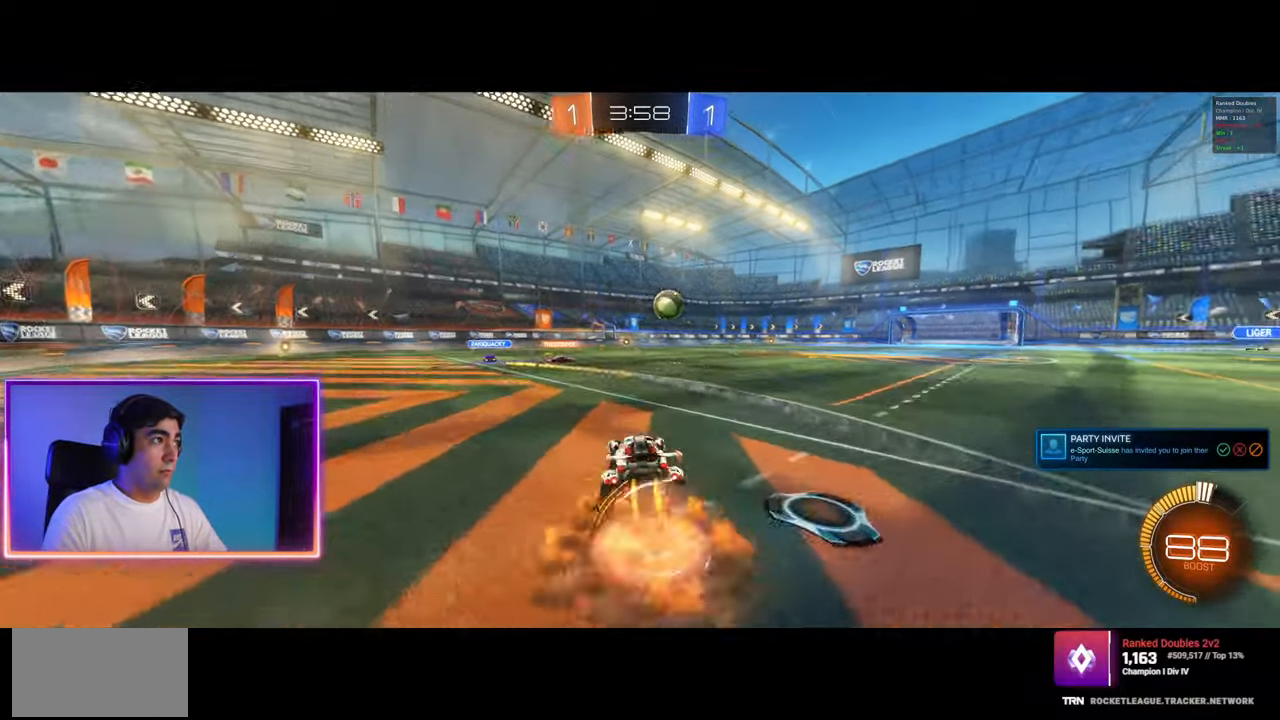
{"keys": ["q"], "mouse": [], "events": [[33, "mouse_left", "up"], [33, "mouse_right", "up"], [83, "mouse_left", "down"], [83, "mouse_right", "down"], [317, "mouse_left", "up"], [317, "mouse_right", "up"], [350, "w", "up"], [500, "a", "up"]]}
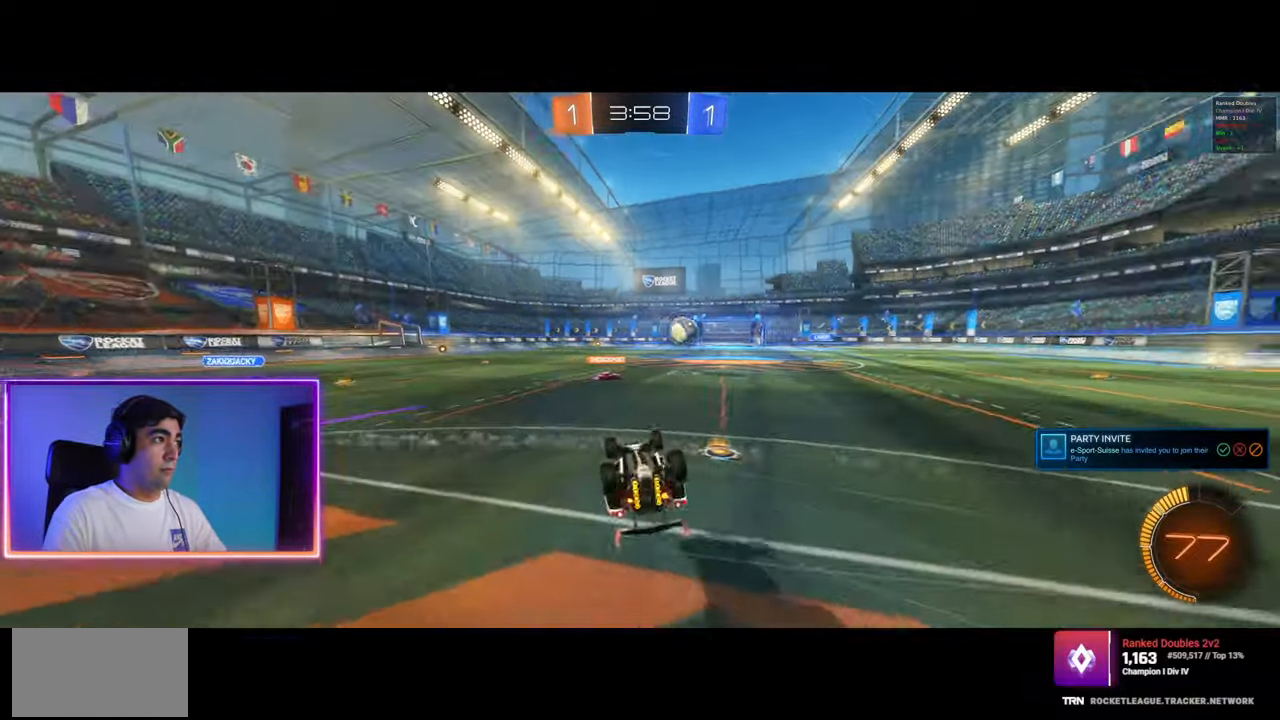
{"keys": [], "mouse": [], "events": [[17, "q", "up"], [350, "a", "down"], [417, "a", "up"]]}
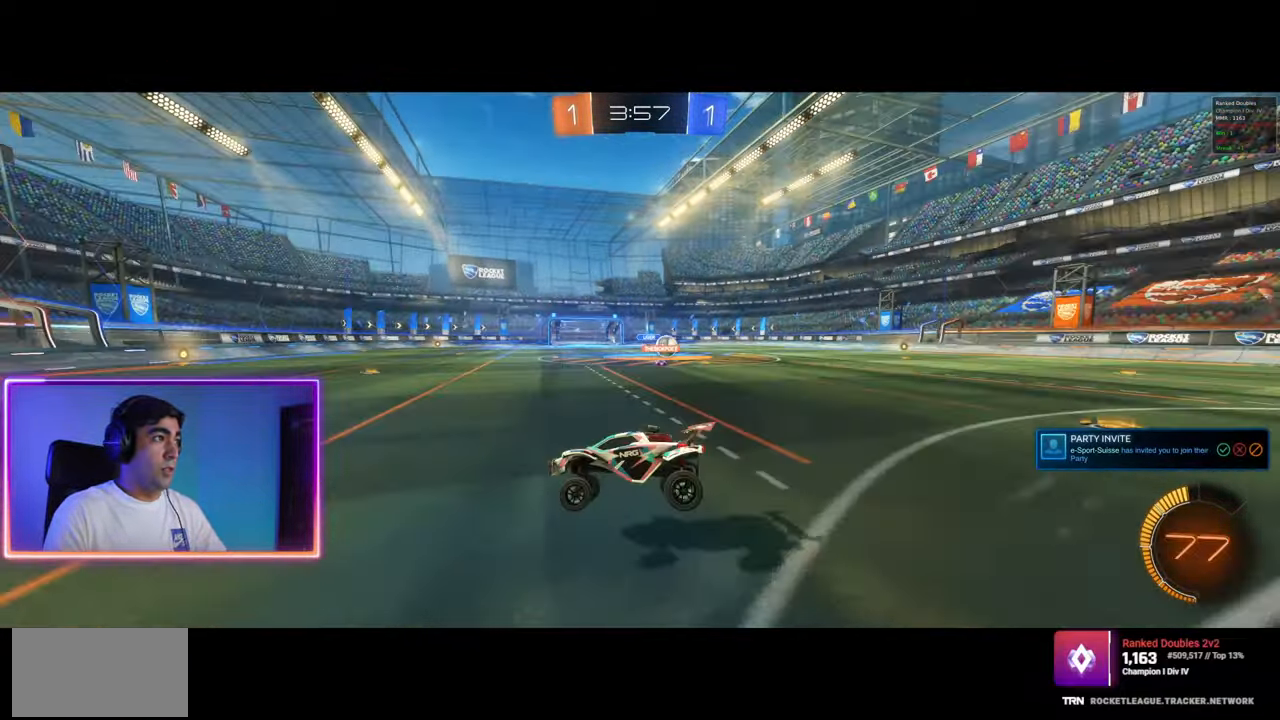
{"keys": ["a", "w"], "mouse": [], "events": [[83, "a", "down"], [83, "w", "down"]]}
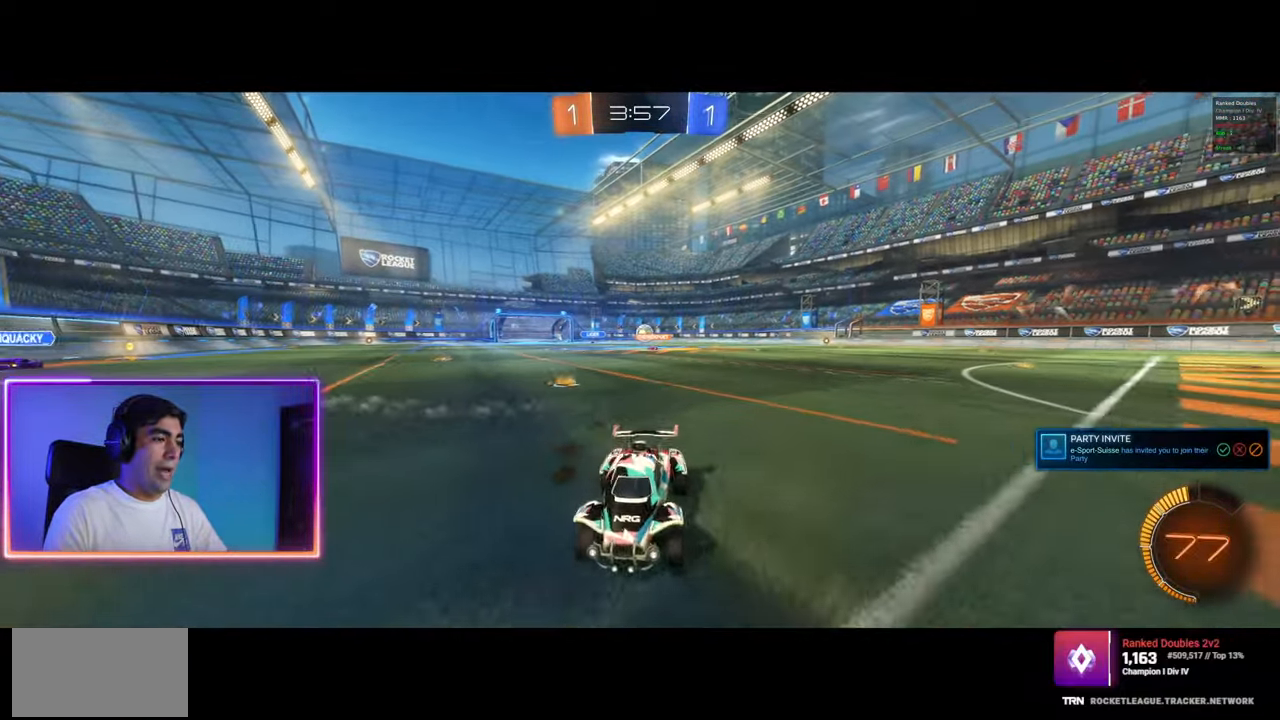
{"keys": ["a", "w"], "mouse": [], "events": []}
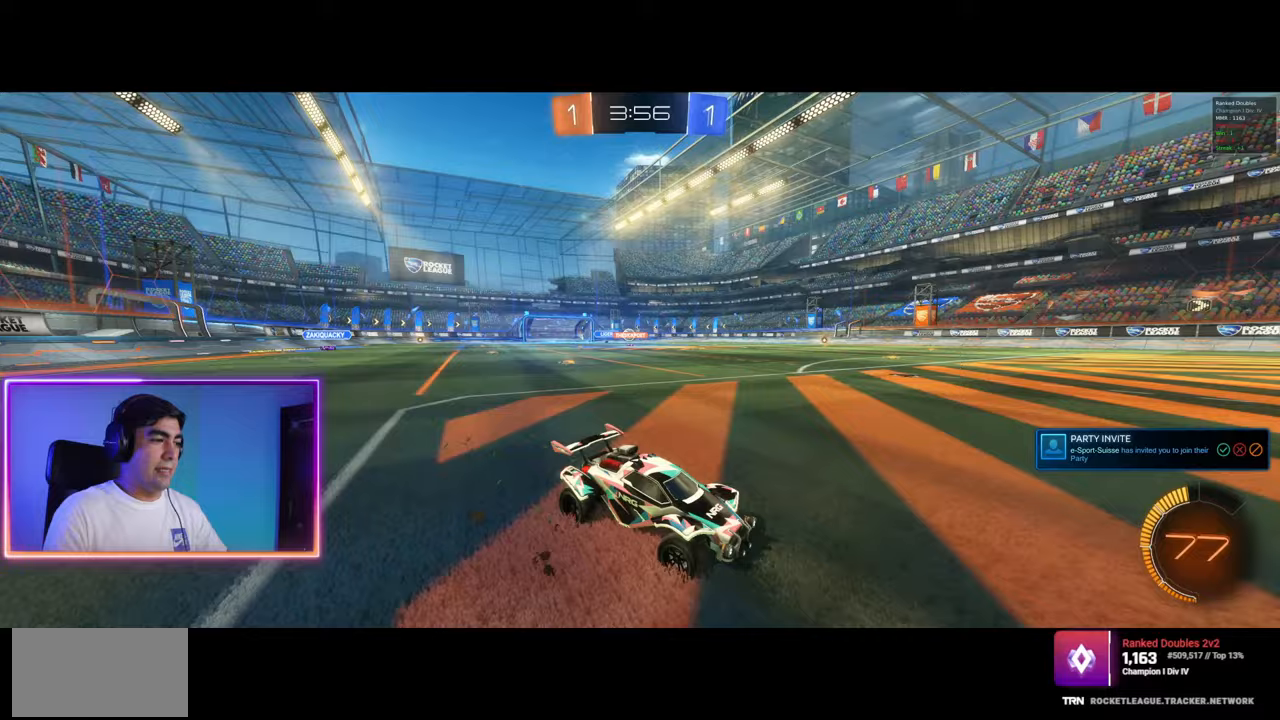
{"keys": ["a", "w"], "mouse": [], "events": [[217, "mouse_left", "down"], [333, "mouse_left", "up"]]}
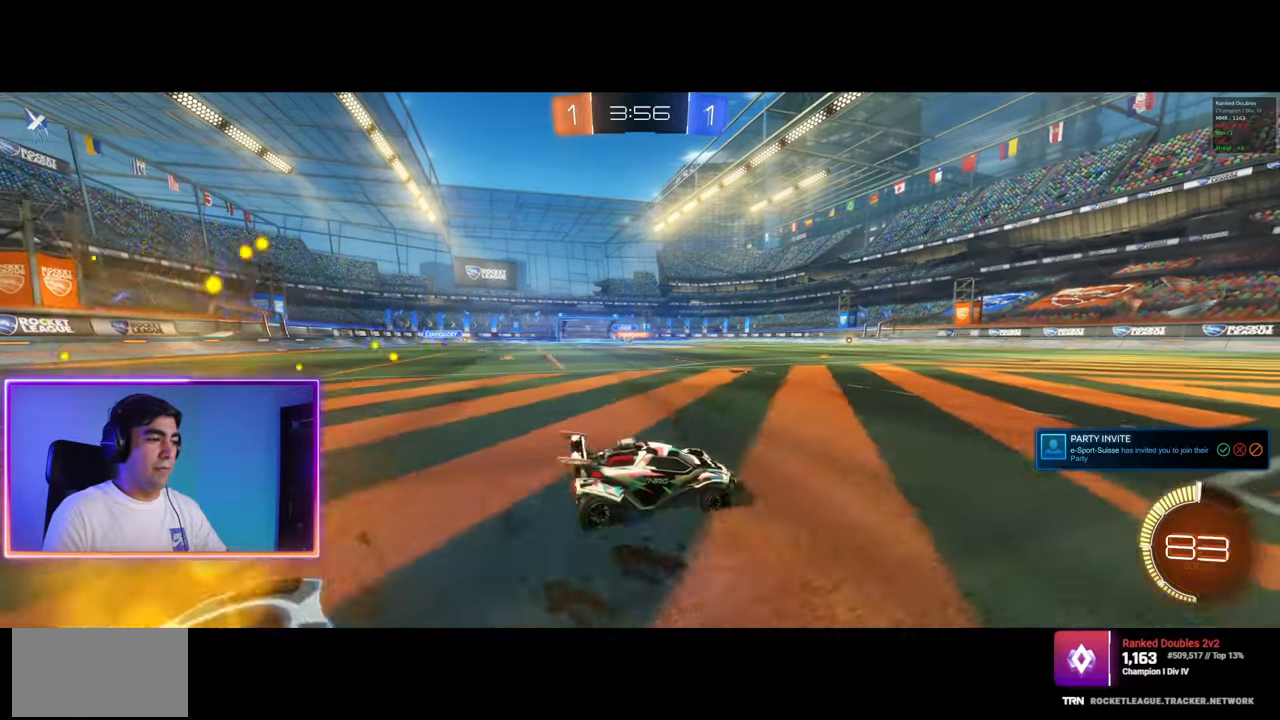
{"keys": ["a", "w"], "mouse": [], "events": [[17, "a", "up"], [200, "a", "down"]]}
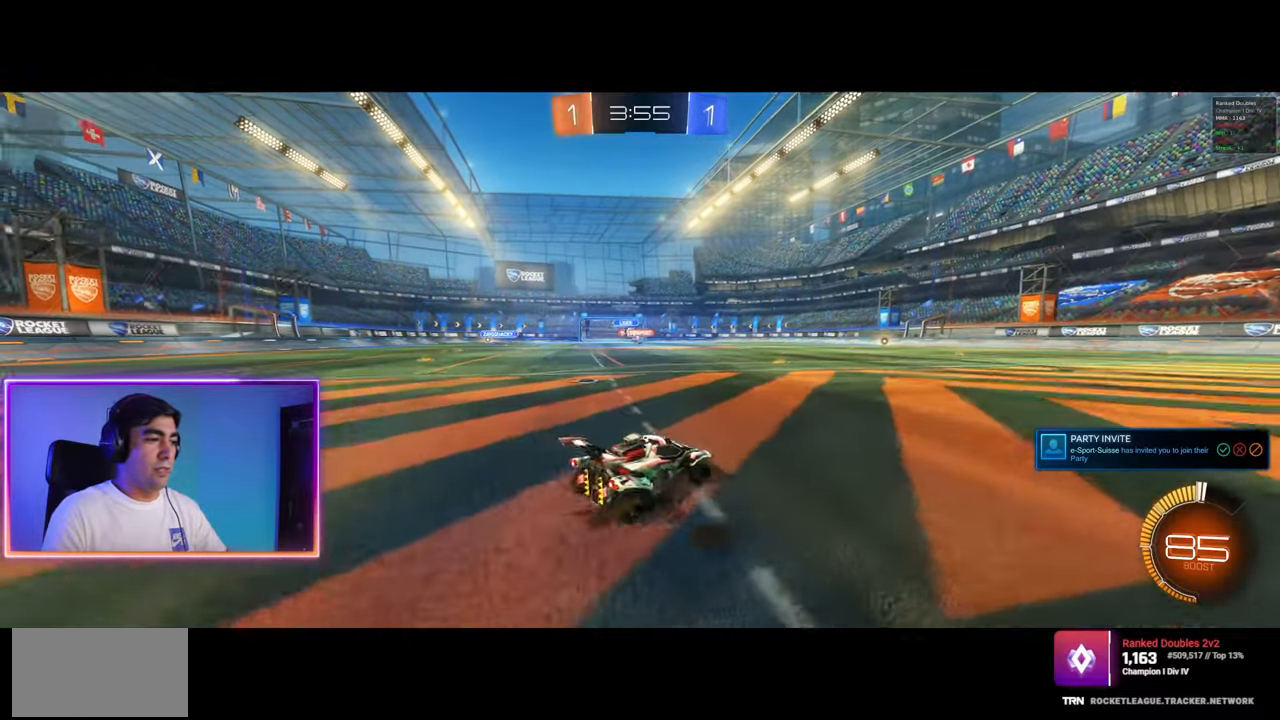
{"keys": ["a", "q", "w"], "mouse": ["right"], "events": [[183, "d", "down"], [200, "a", "up"], [367, "q", "down"], [383, "a", "down"], [400, "mouse_left", "down"], [400, "mouse_right", "down"], [433, "d", "up"], [500, "mouse_left", "up"]]}
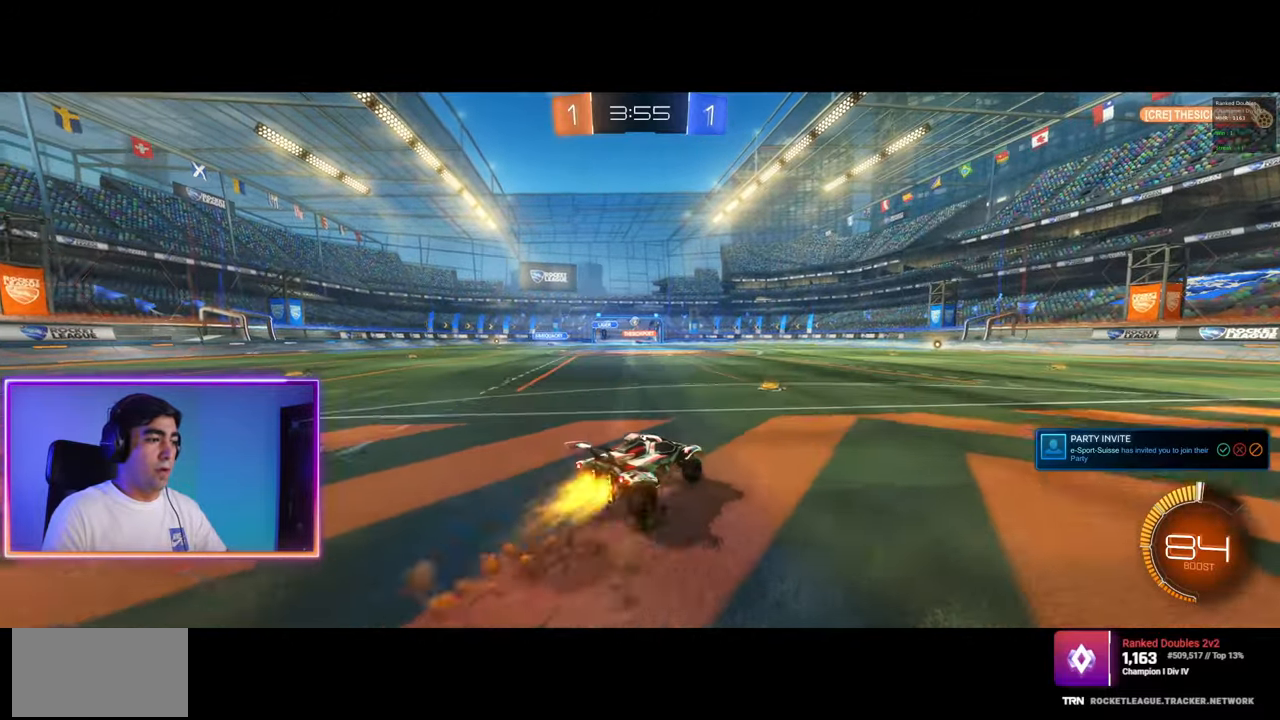
{"keys": ["q"], "mouse": [], "events": [[17, "mouse_right", "up"], [50, "mouse_left", "down"], [67, "mouse_right", "down"], [250, "mouse_left", "up"], [267, "mouse_right", "up"], [317, "w", "up"], [500, "a", "up"]]}
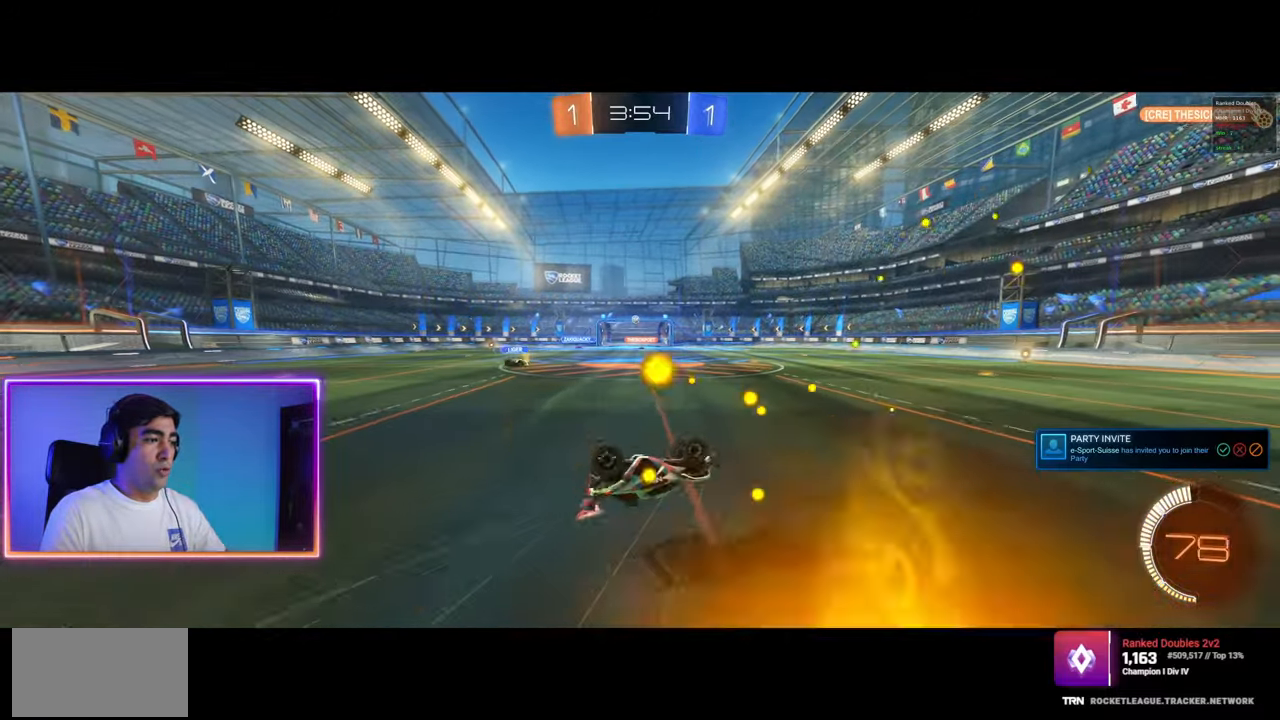
{"keys": [], "mouse": [], "events": [[17, "q", "up"], [250, "a", "down"], [350, "a", "up"]]}
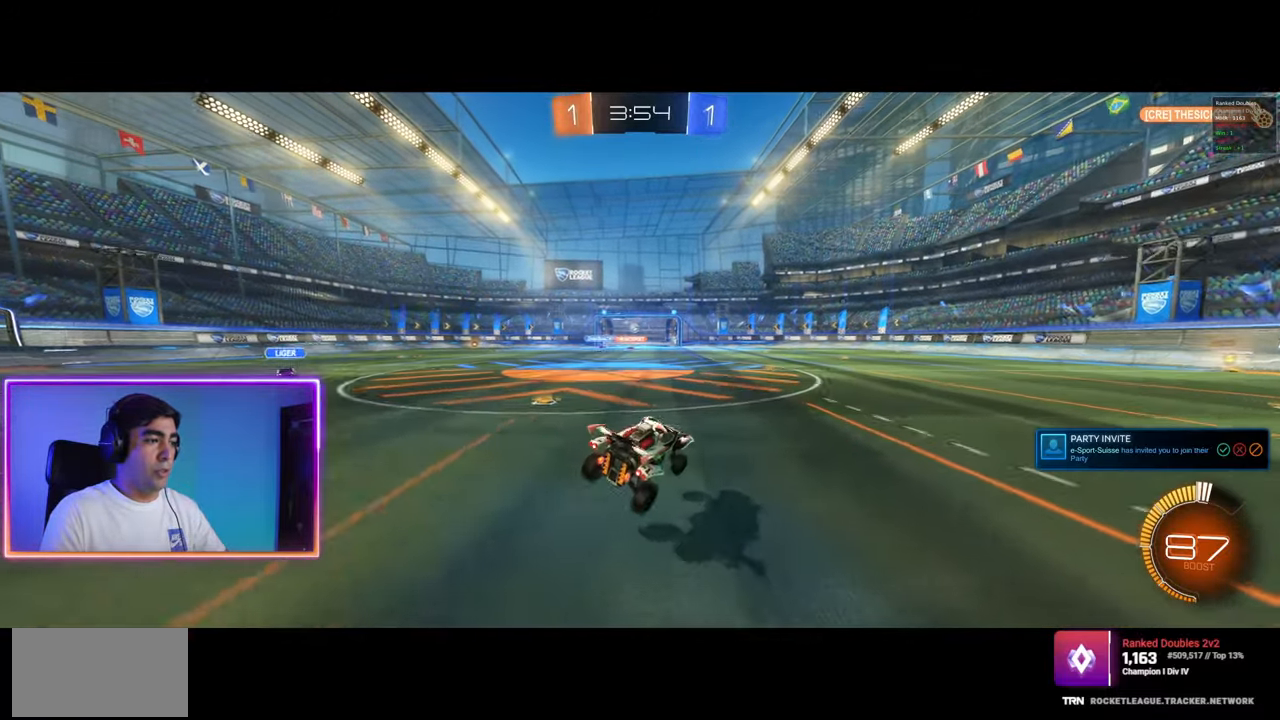
{"keys": ["w"], "mouse": [], "events": [[217, "w", "down"]]}